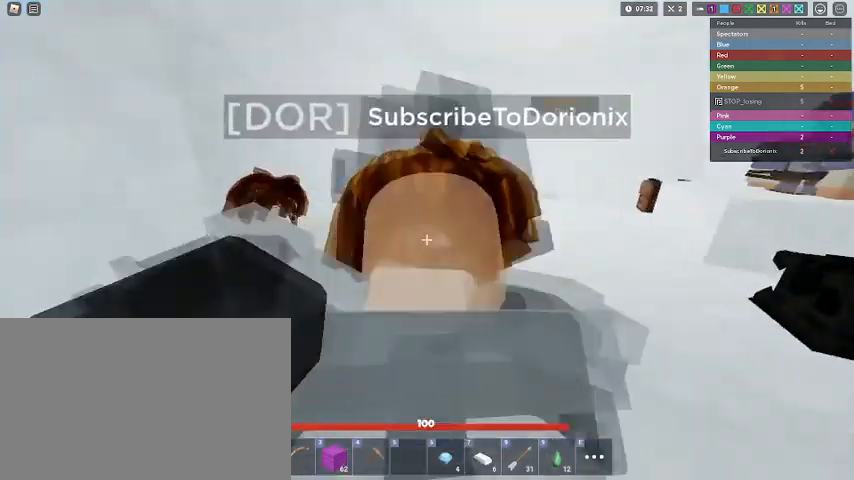
Gameplay with keyboard and mouse; each line is a JSON object with the keys and mouse buttons held at the frame after it. "events" lists presses ("down") and releases ("up") of "1", "2", "3", "4", "5", "a", "alt", "c", "caps_lock", "ctrl", "d", "e", "f", "g", "q", "r", "s", "shift", "space", "t", "tab", "v", "w", "x", "z", "mouse_left", "mouse_wheel" and "mouse_right" between this image and that frame as [ms after this image, input, new state], when the widget could be followed in between. "mouse_left", "mouse_wheel", "mouse_right" = the "left", "wheel", "right" buttons of the "mouse" list. No other keys are recorded. Fast repeated clicks can show as one long hold. "wheel" means that the mouse wheel is clicked or scrolled. "mouse_move" is the direction in which the mouse moves at that frame (one of eight, or "still"), when it could be read.
{"keys": ["a", "shift", "w"], "mouse": [], "mouse_move": "still", "events": [[133, "mouse_right", "up"], [400, "a", "down"]]}
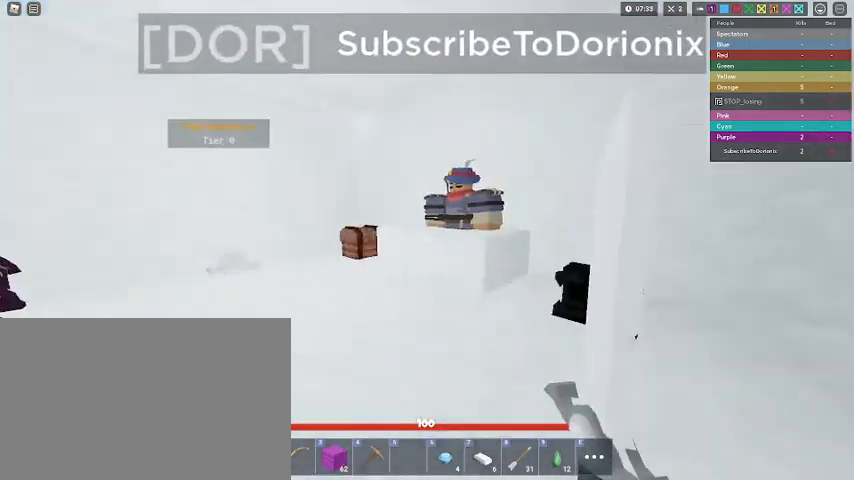
{"keys": ["a", "shift", "w"], "mouse": [], "mouse_move": "still", "events": []}
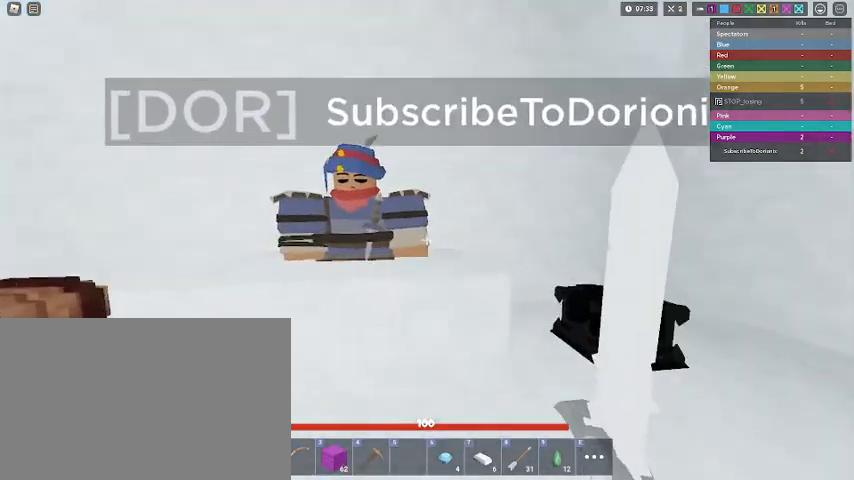
{"keys": [], "mouse": ["right"], "mouse_move": "still", "events": [[133, "f", "down"], [133, "shift", "up"], [200, "a", "up"], [300, "f", "up"], [300, "w", "up"], [433, "mouse_right", "down"]]}
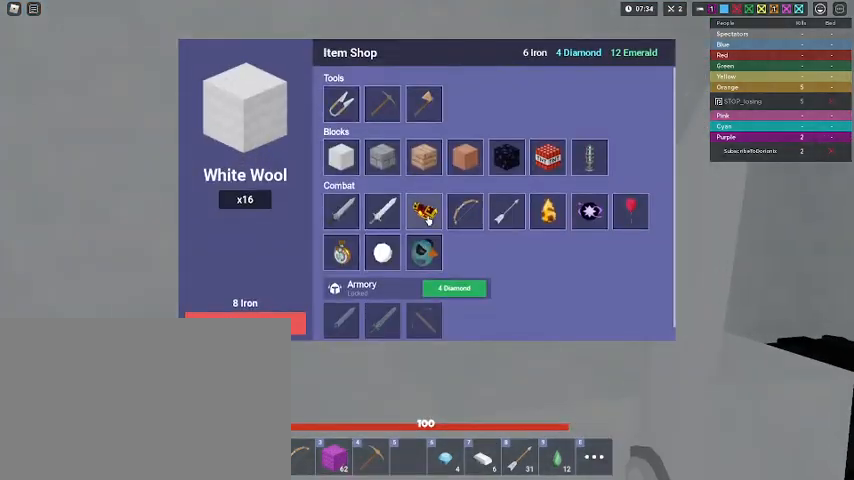
{"keys": [], "mouse": [], "mouse_move": "up-right", "events": [[33, "mouse_right", "up"]]}
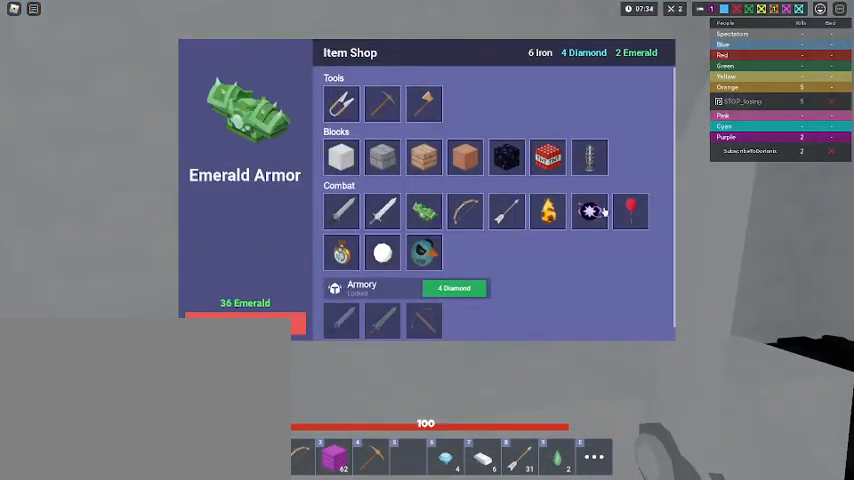
{"keys": ["a", "s", "shift"], "mouse": [], "mouse_move": "still", "events": [[333, "mouse_right", "down"], [333, "s", "down"], [367, "mouse_right", "up"], [367, "shift", "down"], [467, "a", "down"]]}
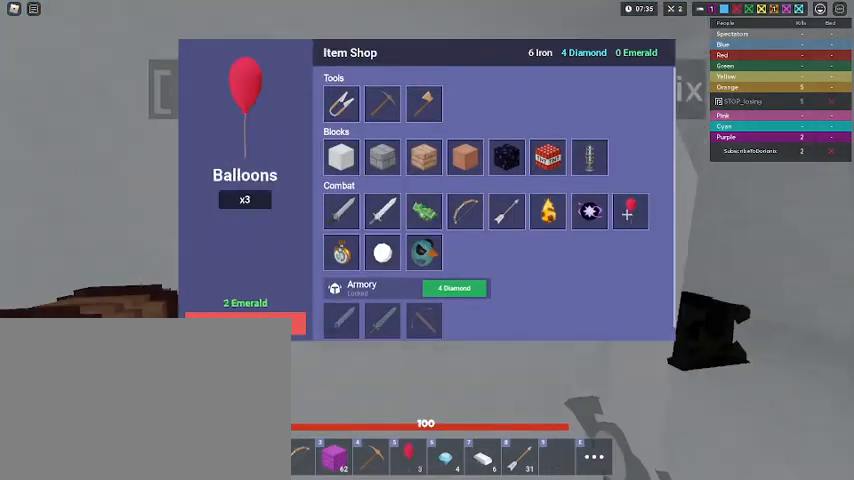
{"keys": ["a", "s", "shift"], "mouse": [], "mouse_move": "still", "events": []}
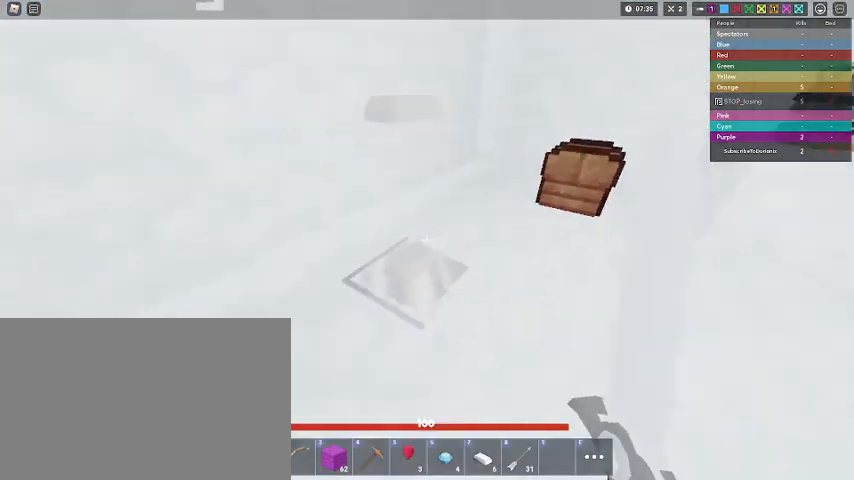
{"keys": ["shift", "w"], "mouse": [], "mouse_move": "still", "events": [[33, "s", "up"], [300, "w", "down"], [400, "a", "up"], [400, "shift", "up"], [500, "shift", "down"]]}
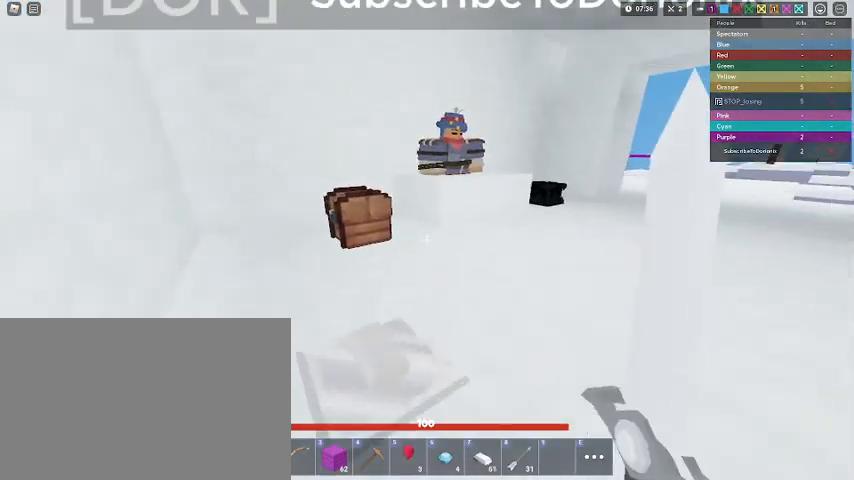
{"keys": ["shift", "w"], "mouse": [], "mouse_move": "still", "events": []}
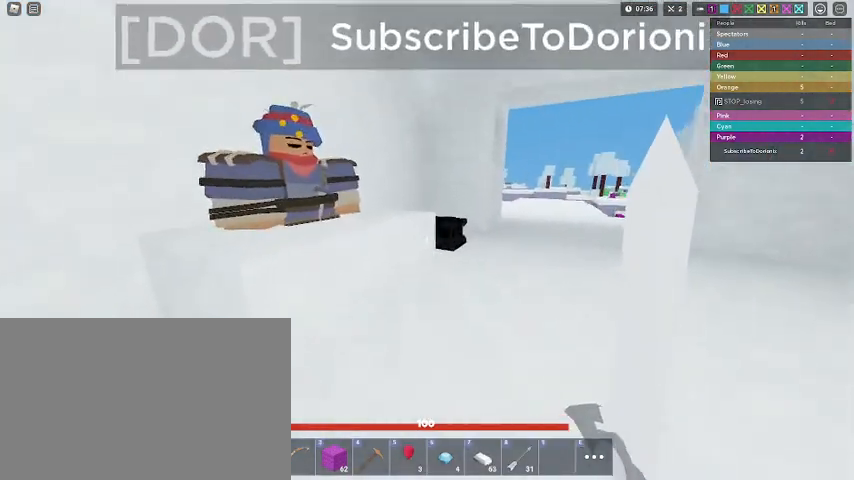
{"keys": ["shift"], "mouse": [], "mouse_move": "down-left", "events": [[233, "f", "down"], [333, "f", "up"], [400, "w", "up"]]}
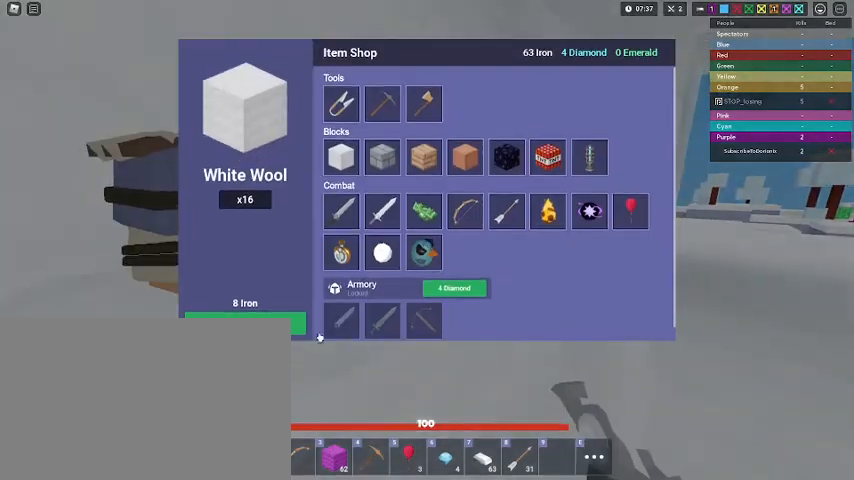
{"keys": ["shift"], "mouse": [], "mouse_move": "still", "events": [[133, "mouse_left", "down"], [167, "mouse_left", "up"], [267, "mouse_left", "down"], [467, "mouse_left", "up"]]}
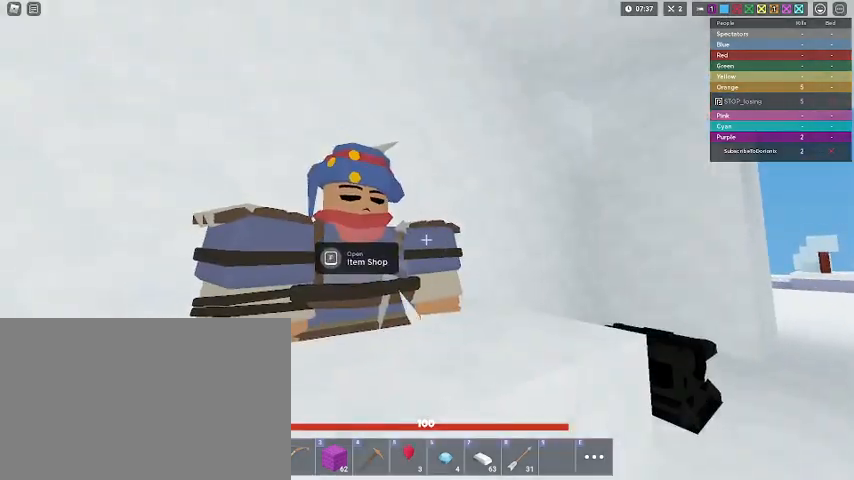
{"keys": ["shift"], "mouse": [], "mouse_move": "down-left", "events": [[33, "f", "down"], [167, "f", "up"]]}
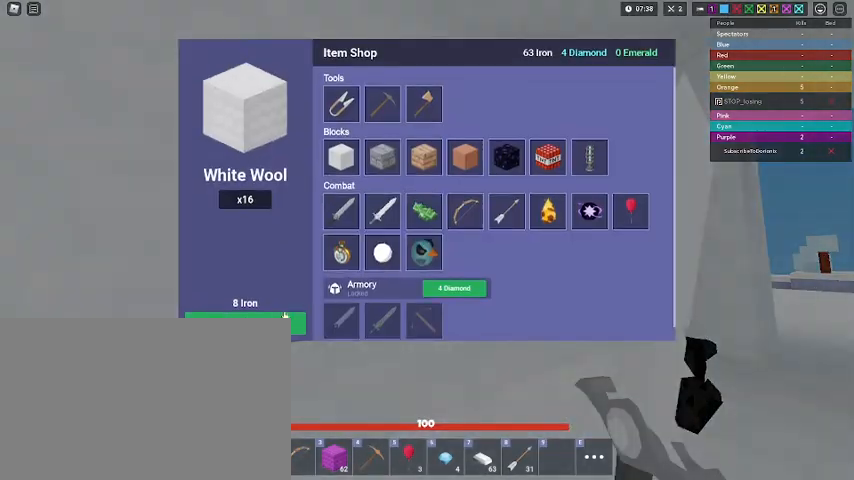
{"keys": ["d", "shift"], "mouse": ["left"], "mouse_move": "still", "events": [[100, "mouse_left", "down"], [167, "mouse_left", "up"], [200, "d", "down"], [300, "mouse_left", "down"], [367, "mouse_left", "up"], [467, "mouse_left", "down"]]}
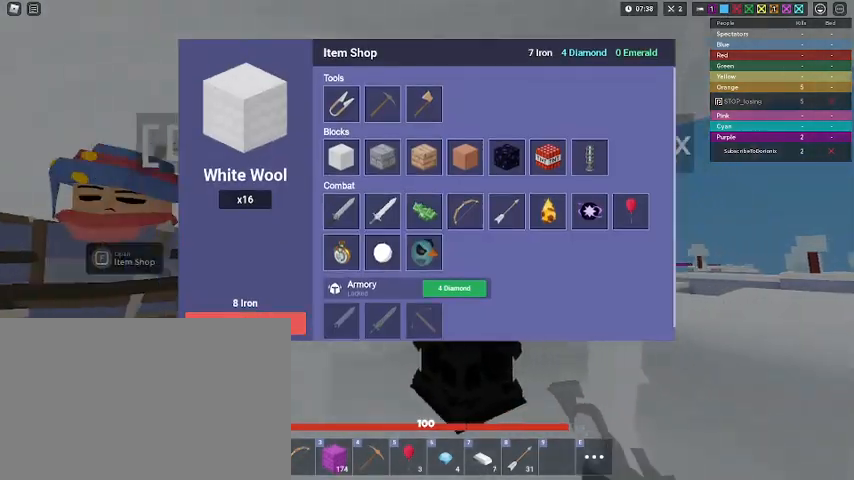
{"keys": ["d", "shift", "w"], "mouse": [], "mouse_move": "still", "events": [[33, "mouse_left", "up"], [267, "shift", "up"], [267, "w", "down"], [367, "shift", "down"]]}
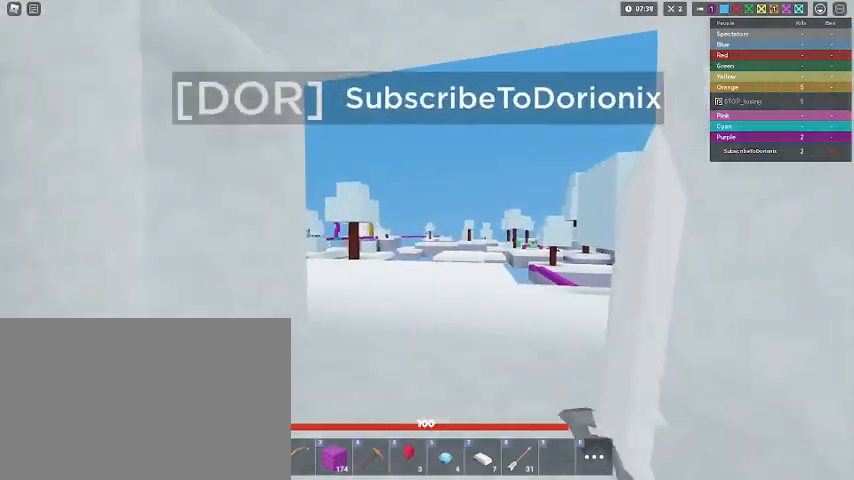
{"keys": ["shift", "w"], "mouse": ["right"], "mouse_move": "still", "events": [[100, "d", "up"], [167, "mouse_right", "down"], [233, "d", "down"], [333, "d", "up"]]}
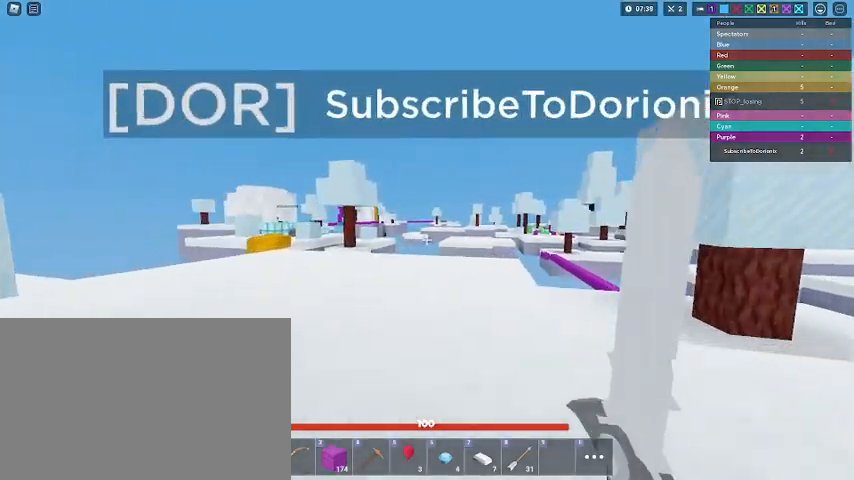
{"keys": ["shift", "w"], "mouse": [], "mouse_move": "still", "events": [[67, "shift", "up"], [100, "mouse_right", "up"], [100, "shift", "down"], [300, "space", "down"], [433, "space", "up"]]}
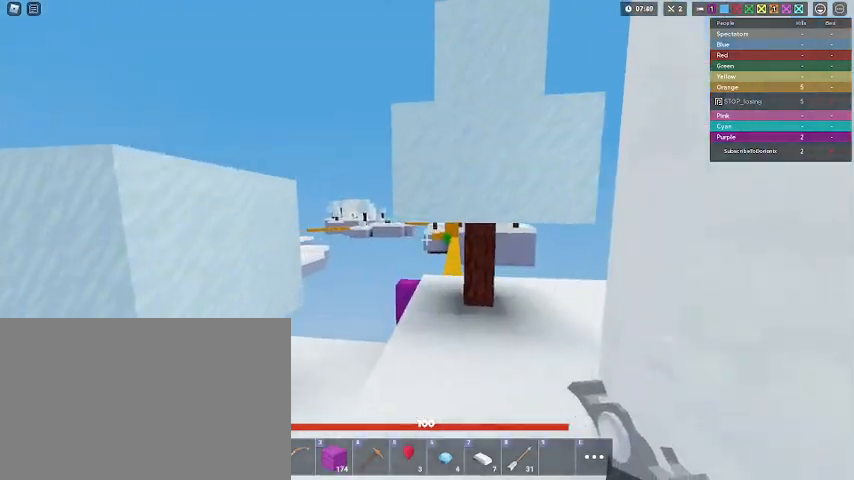
{"keys": ["shift", "w"], "mouse": [], "mouse_move": "still", "events": [[133, "3", "down"], [300, "3", "up"]]}
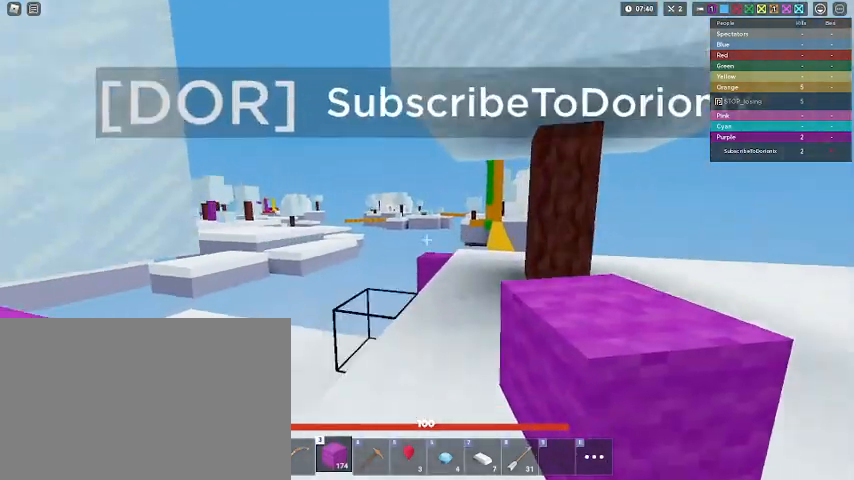
{"keys": ["shift", "w"], "mouse": [], "mouse_move": "still", "events": []}
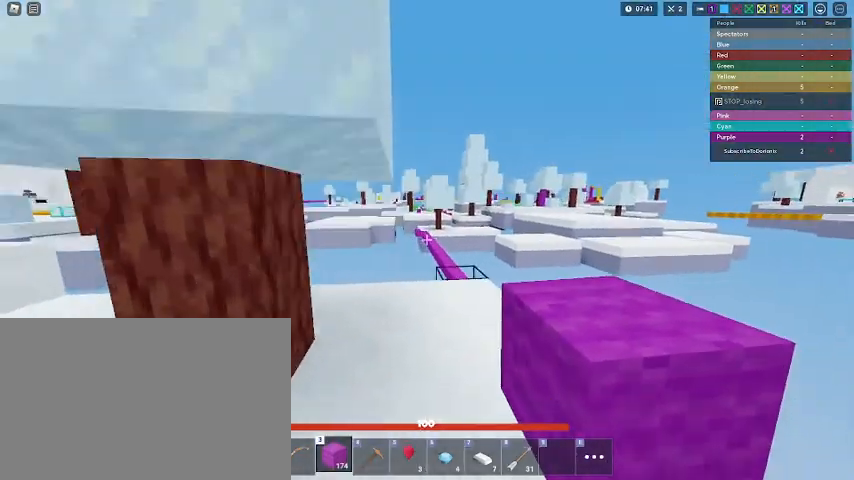
{"keys": ["d", "shift", "w"], "mouse": [], "mouse_move": "still", "events": [[300, "d", "down"]]}
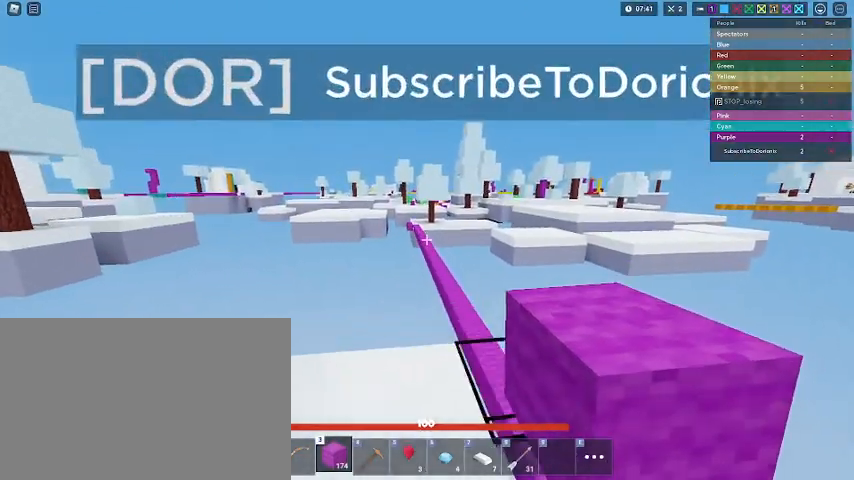
{"keys": ["s", "shift"], "mouse": [], "mouse_move": "still", "events": [[67, "d", "up"], [100, "w", "up"], [400, "s", "down"]]}
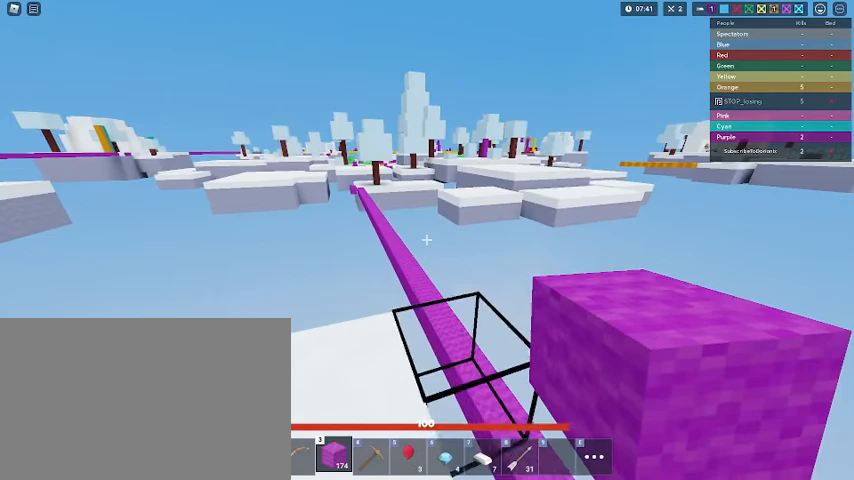
{"keys": ["shift", "w"], "mouse": ["left"], "mouse_move": "still", "events": [[267, "mouse_left", "down"], [333, "mouse_left", "up"], [367, "mouse_left", "down"], [367, "s", "up"], [467, "mouse_left", "up"], [500, "mouse_left", "down"], [500, "w", "down"]]}
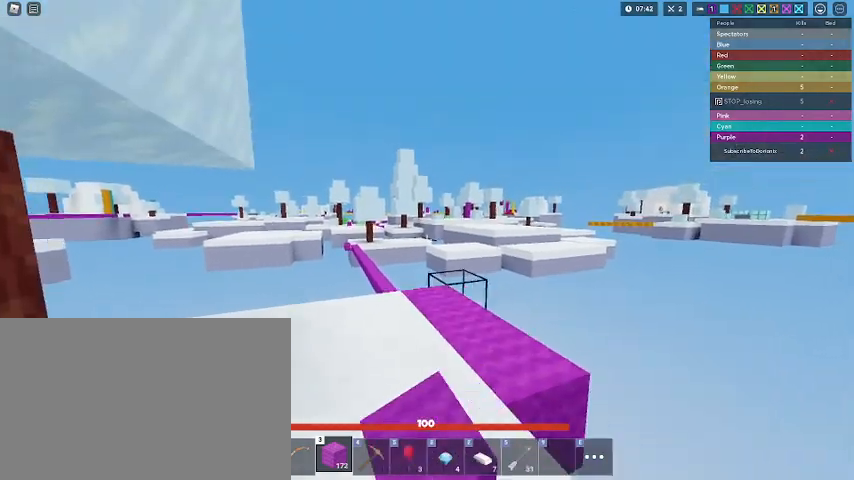
{"keys": ["shift", "w"], "mouse": [], "mouse_move": "still", "events": [[67, "a", "down"], [67, "mouse_left", "up"], [133, "a", "up"], [133, "mouse_left", "down"], [200, "mouse_left", "up"], [333, "mouse_left", "down"], [367, "d", "down"], [367, "mouse_left", "up"], [467, "d", "up"]]}
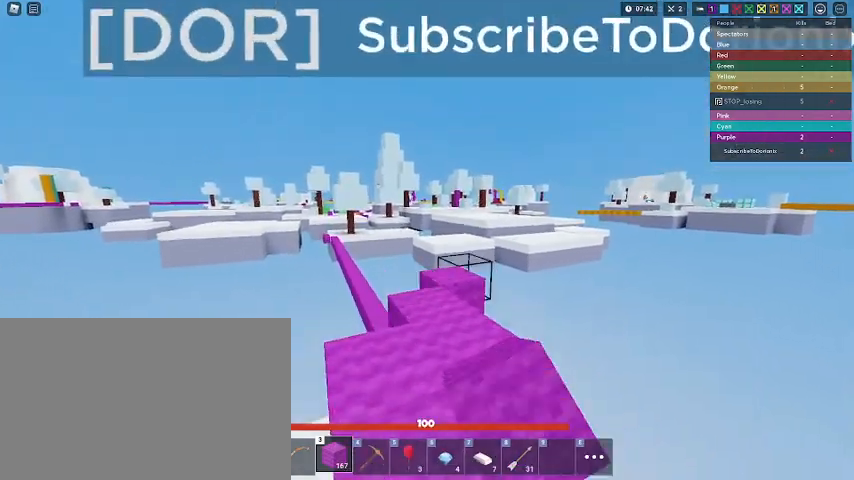
{"keys": ["shift", "w"], "mouse": [], "mouse_move": "still", "events": [[67, "mouse_left", "down"], [133, "mouse_left", "up"], [300, "d", "down"], [367, "d", "up"]]}
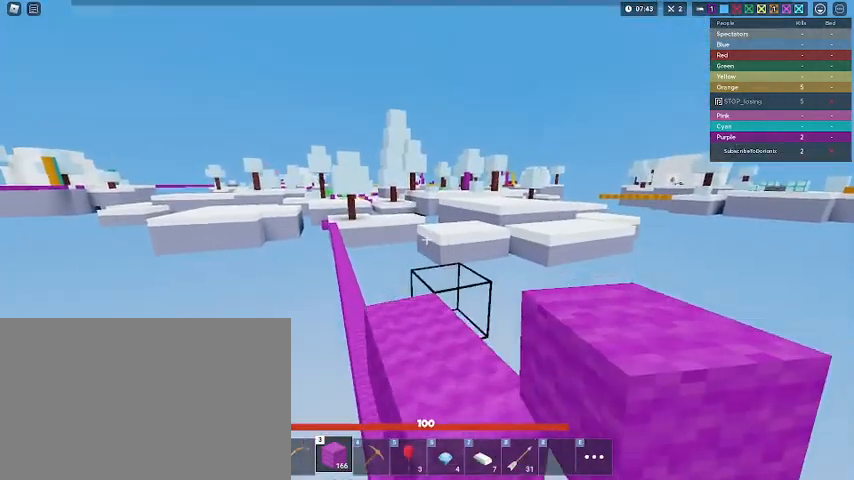
{"keys": ["shift", "space", "w"], "mouse": [], "mouse_move": "still", "events": [[333, "space", "down"]]}
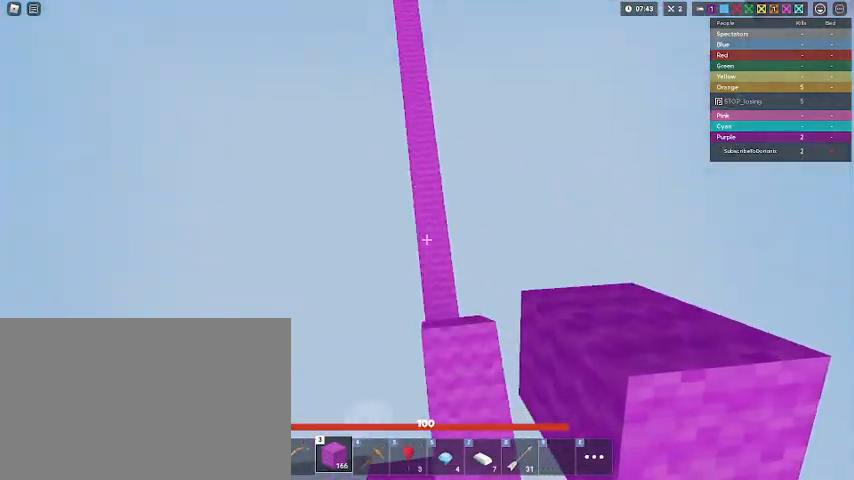
{"keys": ["shift", "space", "w"], "mouse": ["left"], "mouse_move": "still", "events": [[167, "mouse_left", "down"], [200, "mouse_left", "up"], [333, "mouse_left", "down"], [400, "mouse_left", "up"], [467, "mouse_left", "down"]]}
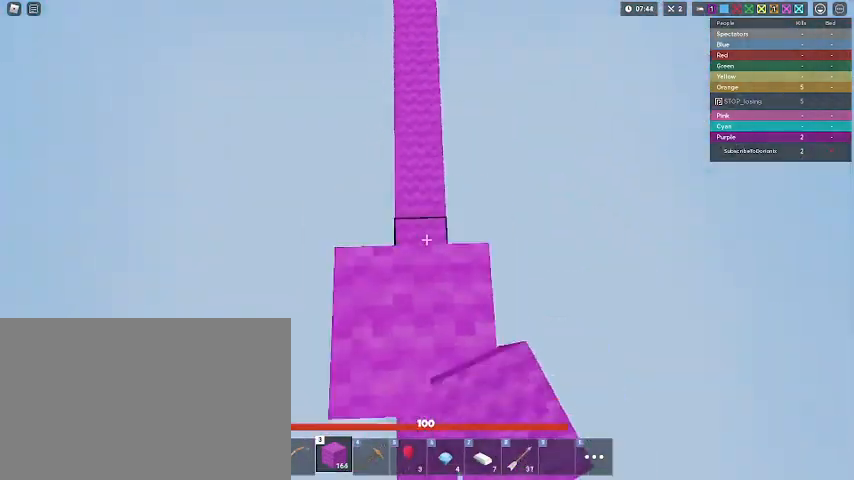
{"keys": ["shift", "space", "w"], "mouse": [], "mouse_move": "still", "events": [[33, "mouse_left", "up"], [67, "mouse_left", "down"], [133, "mouse_left", "up"], [267, "mouse_left", "down"], [300, "mouse_left", "up"], [333, "mouse_left", "down"], [400, "mouse_left", "up"]]}
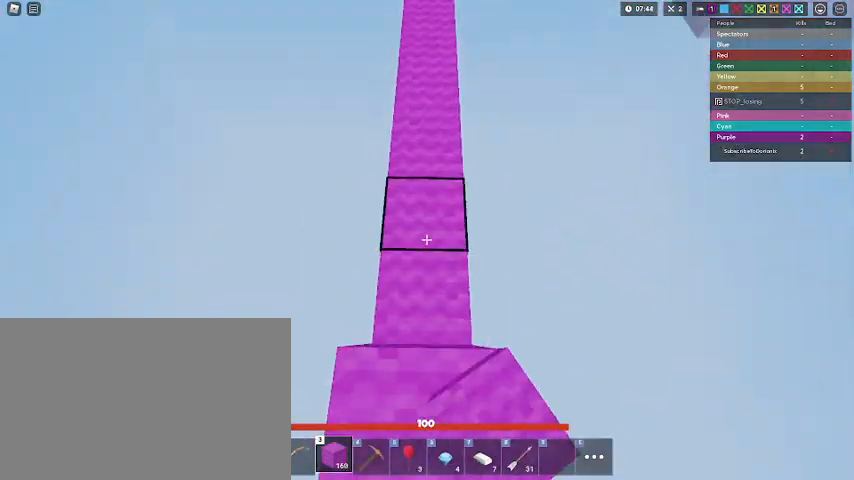
{"keys": ["shift", "w"], "mouse": [], "mouse_move": "still", "events": [[100, "space", "up"]]}
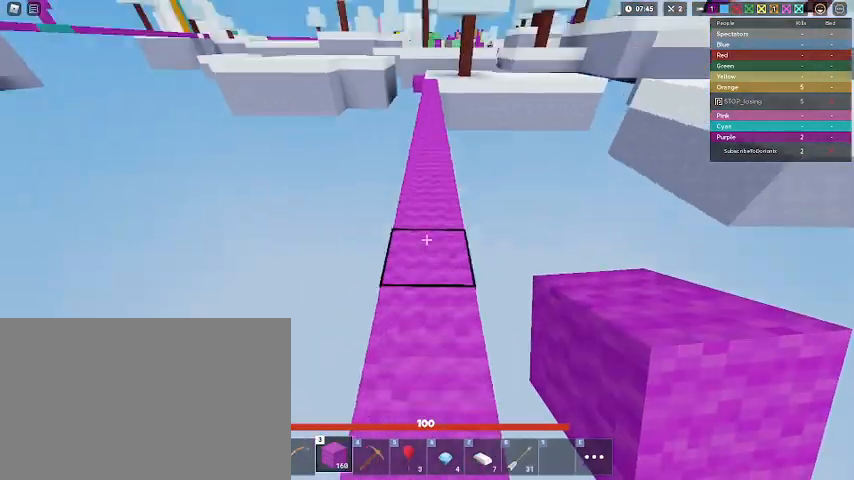
{"keys": ["shift", "w"], "mouse": [], "mouse_move": "still", "events": []}
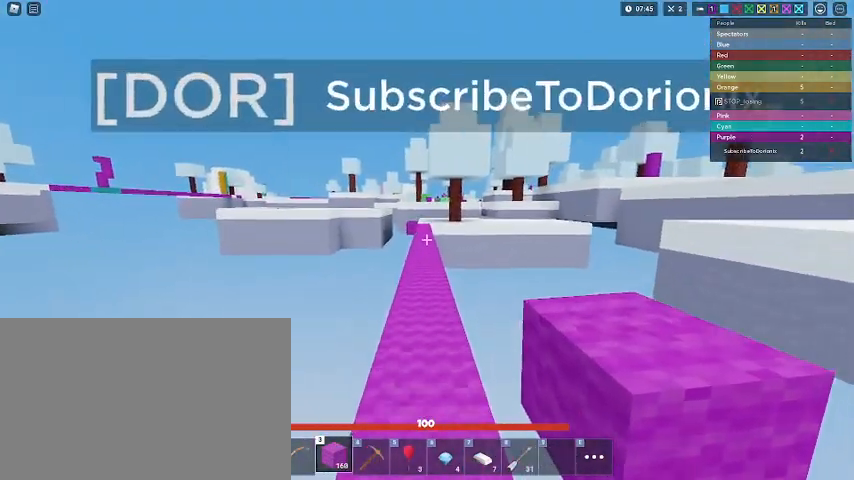
{"keys": ["shift", "space", "w"], "mouse": [], "mouse_move": "still", "events": [[67, "1", "down"], [200, "1", "up"], [433, "space", "down"]]}
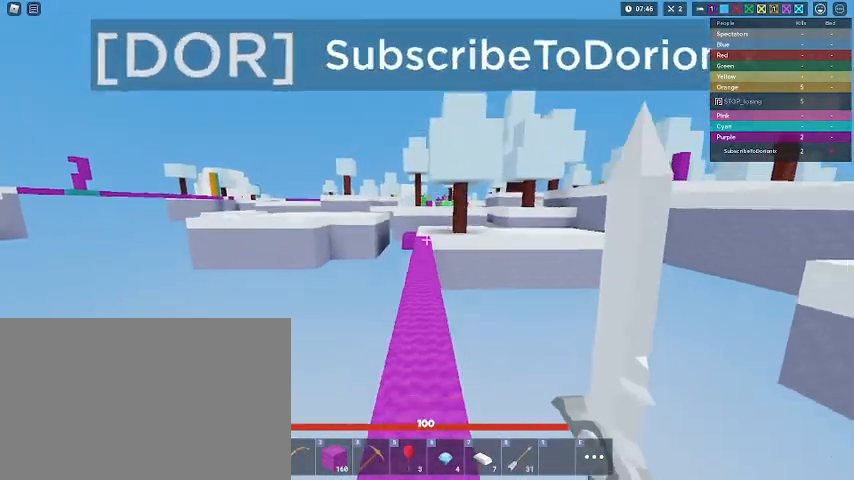
{"keys": ["3", "shift", "w"], "mouse": [], "mouse_move": "still", "events": [[367, "space", "up"], [500, "3", "down"]]}
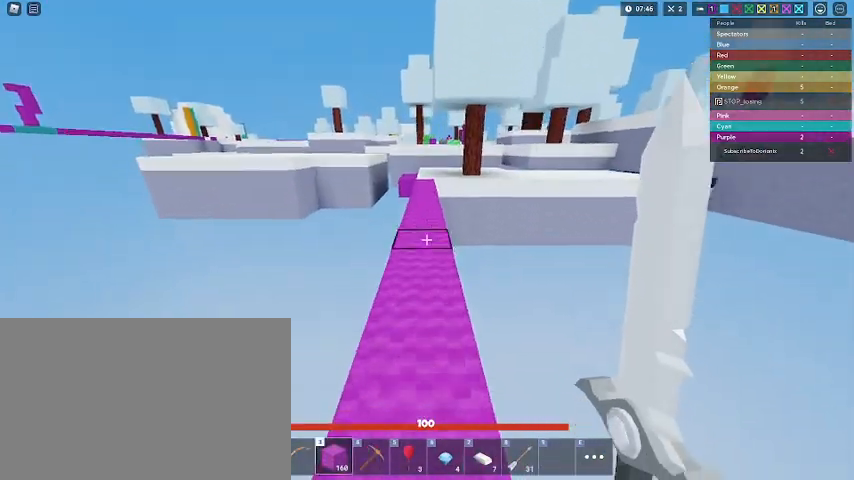
{"keys": ["shift", "space", "w"], "mouse": ["left"], "mouse_move": "still", "events": [[167, "3", "up"], [233, "space", "down"], [400, "mouse_left", "down"], [433, "mouse_left", "up"], [500, "mouse_left", "down"]]}
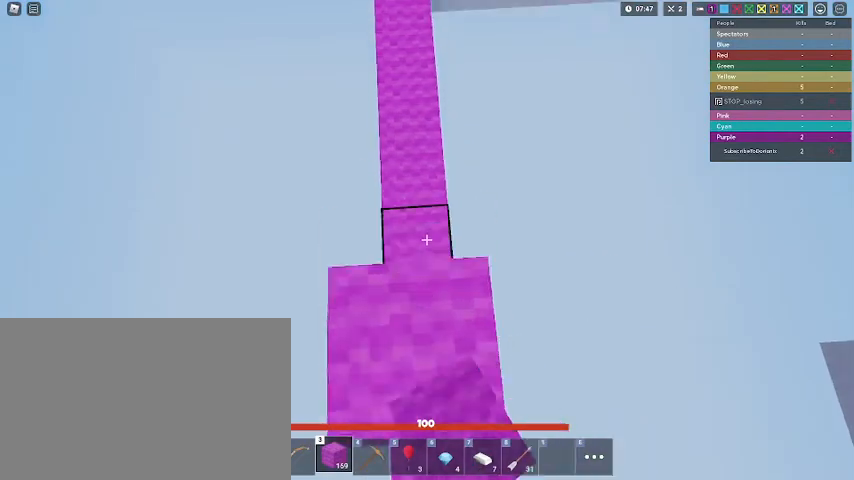
{"keys": ["shift", "space", "w"], "mouse": ["left"], "mouse_move": "still", "events": [[67, "mouse_left", "up"], [100, "mouse_left", "down"], [167, "mouse_left", "up"], [367, "mouse_left", "down"], [433, "mouse_left", "up"], [500, "mouse_left", "down"]]}